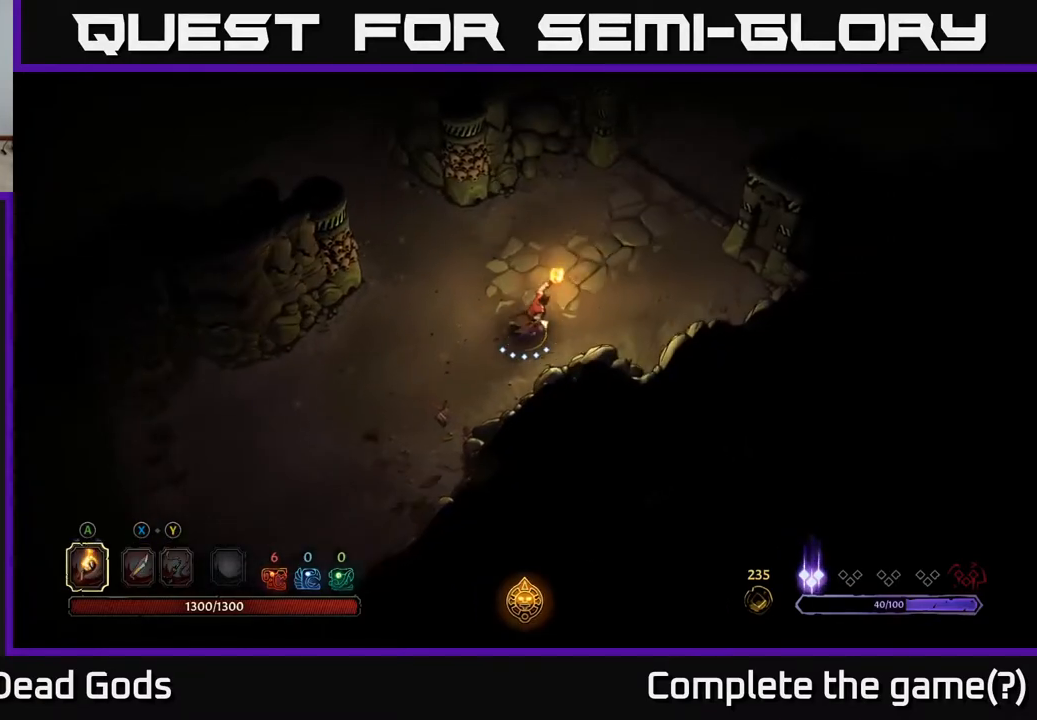
Gameplay with a controller (Xbox layout); each line is a JSON object with the inputs held at the frame after it. "events" lists button and stick changes between this image and that frame as [ms after this image, input, new state], when the widget could be followed in between.
{"buttons": [], "left_stick": "left", "right_stick": "center", "events": [[500, "left_stick", "left"]]}
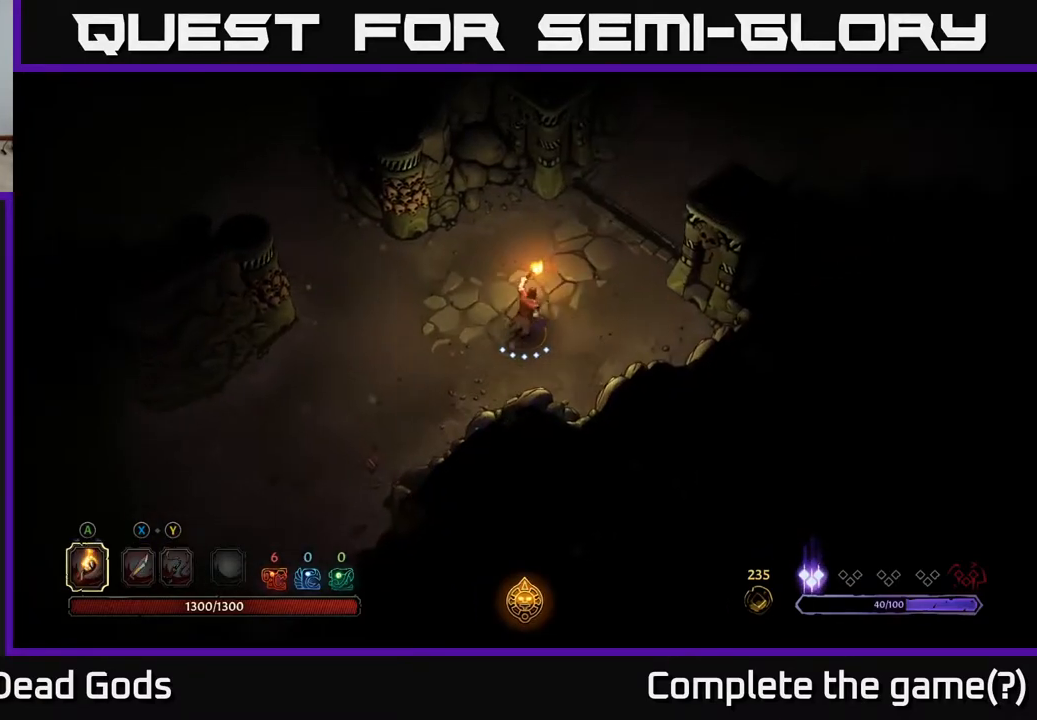
{"buttons": [], "left_stick": "up-right", "right_stick": "center", "events": [[300, "left_stick", "up"], [433, "left_stick", "up-right"]]}
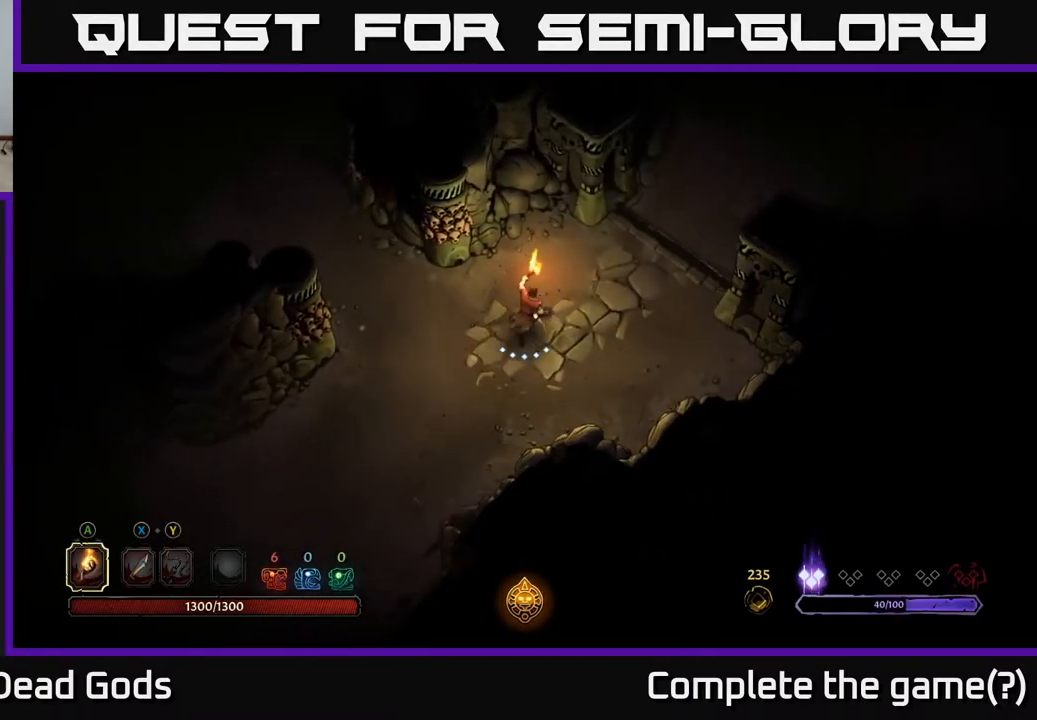
{"buttons": [], "left_stick": "up-right", "right_stick": "center", "events": []}
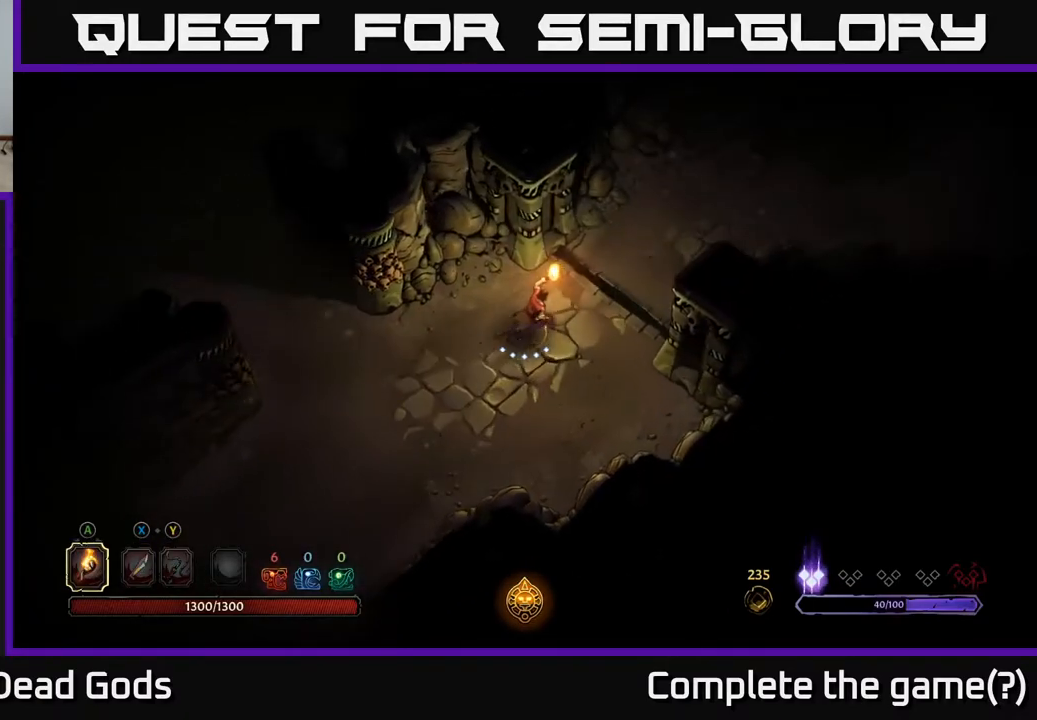
{"buttons": [], "left_stick": "center", "right_stick": "center", "events": [[350, "left_stick", "center"]]}
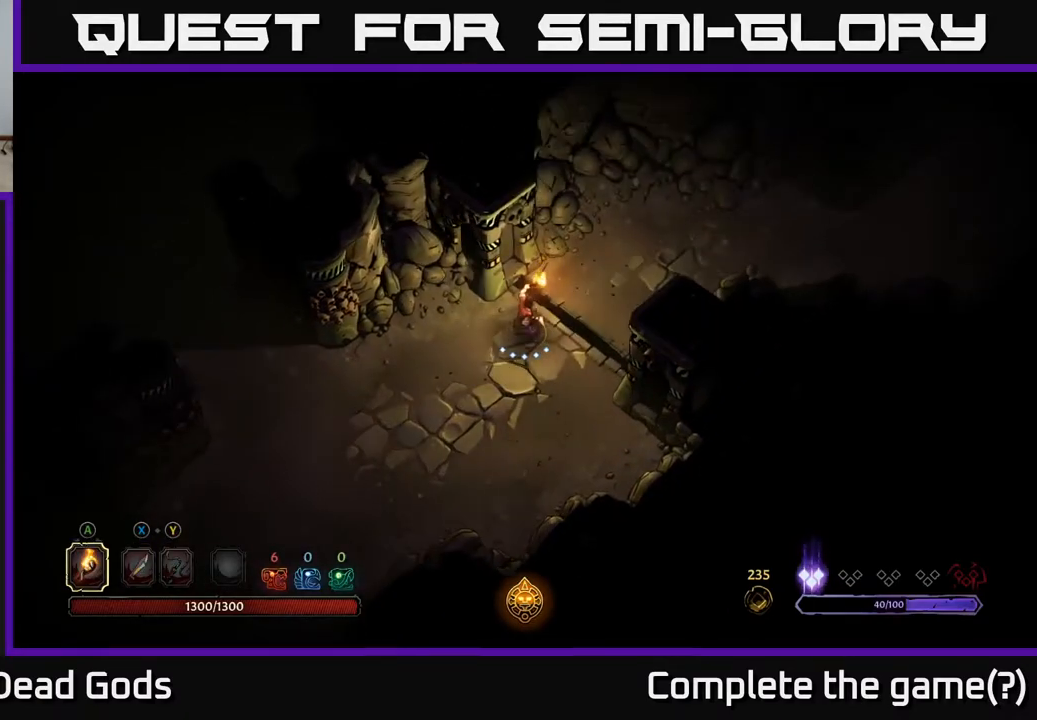
{"buttons": [], "left_stick": "up-right", "right_stick": "center", "events": [[33, "left_stick", "up-right"]]}
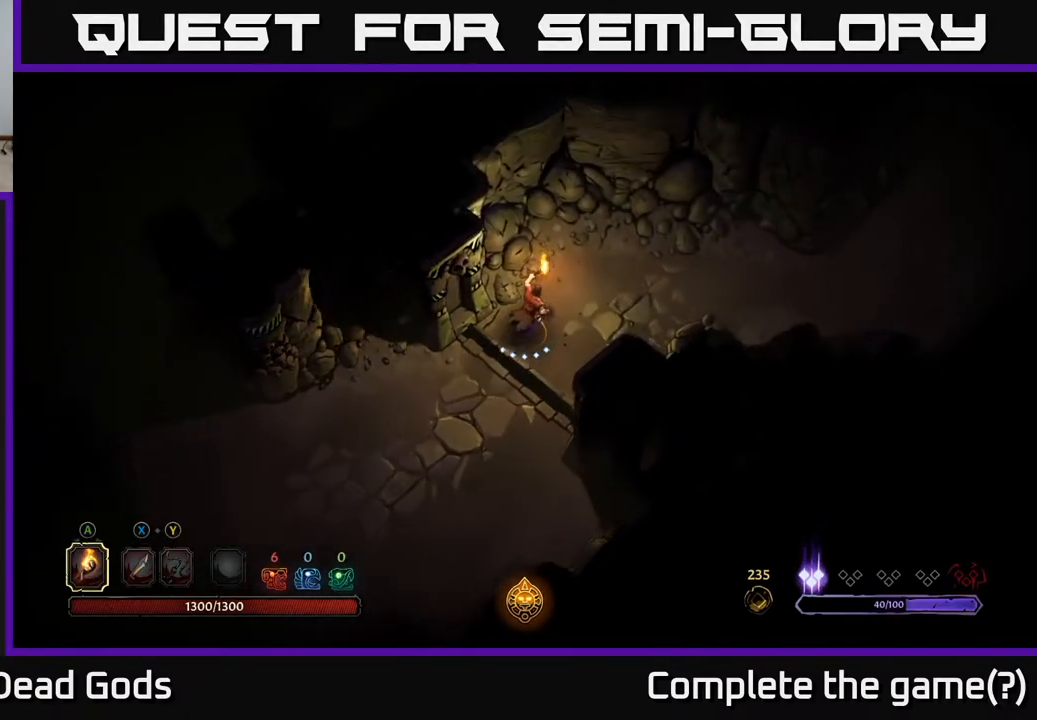
{"buttons": [], "left_stick": "up-right", "right_stick": "center", "events": [[50, "left_stick", "up"], [167, "left_stick", "up-right"]]}
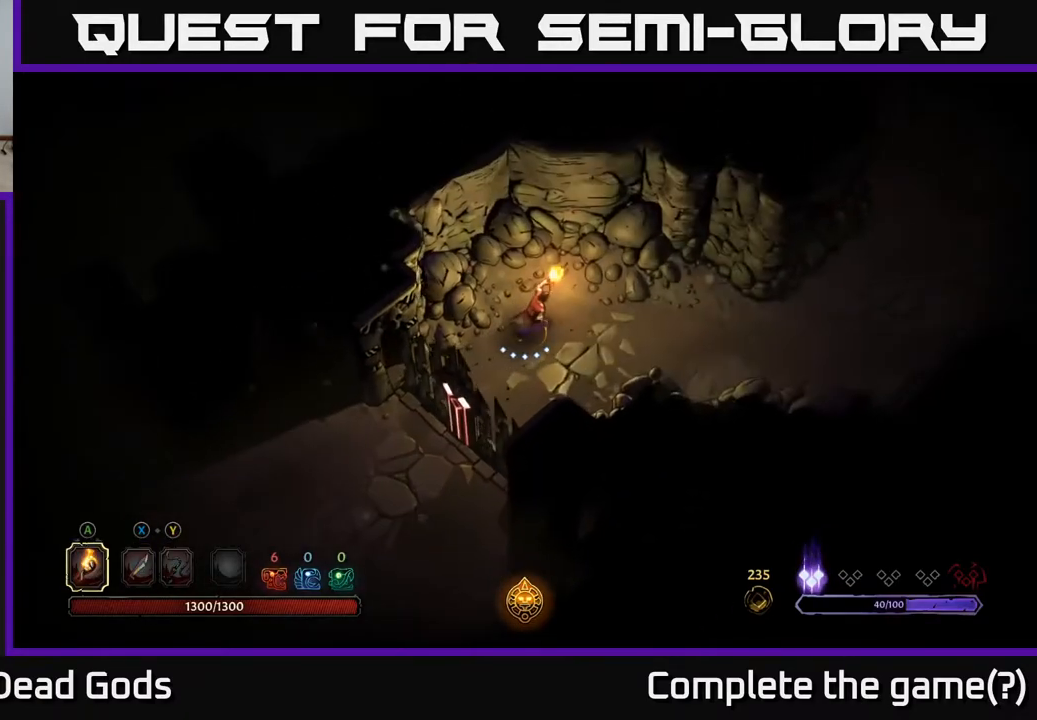
{"buttons": [], "left_stick": "right", "right_stick": "center", "events": [[50, "left_stick", "right"]]}
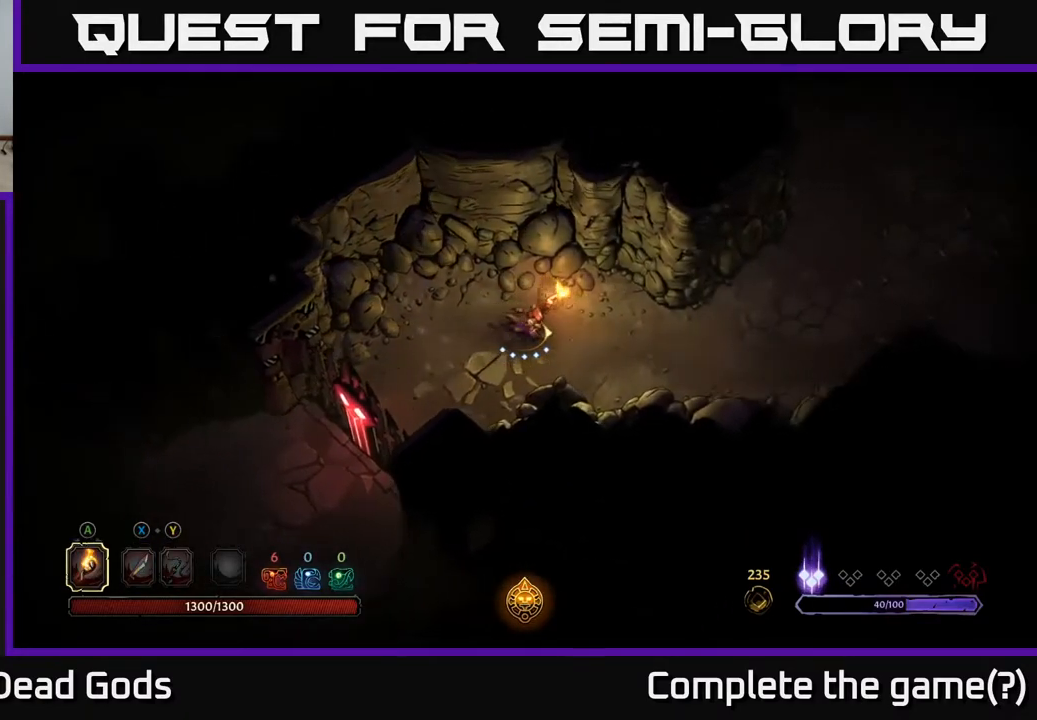
{"buttons": [], "left_stick": "right", "right_stick": "center", "events": []}
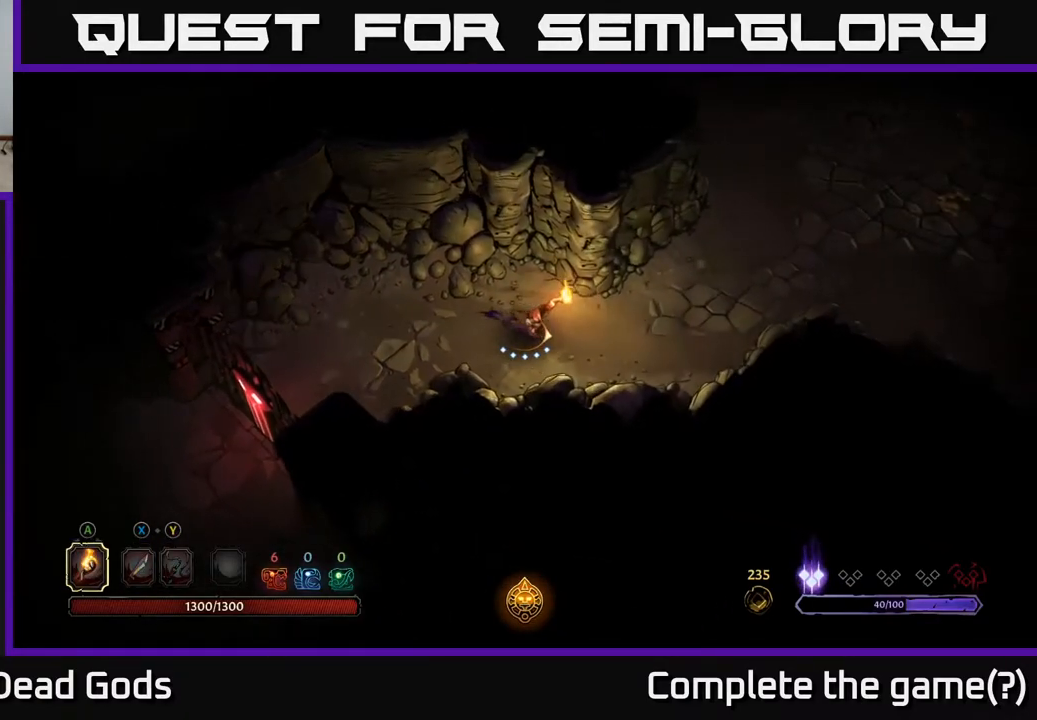
{"buttons": [], "left_stick": "right", "right_stick": "center", "events": []}
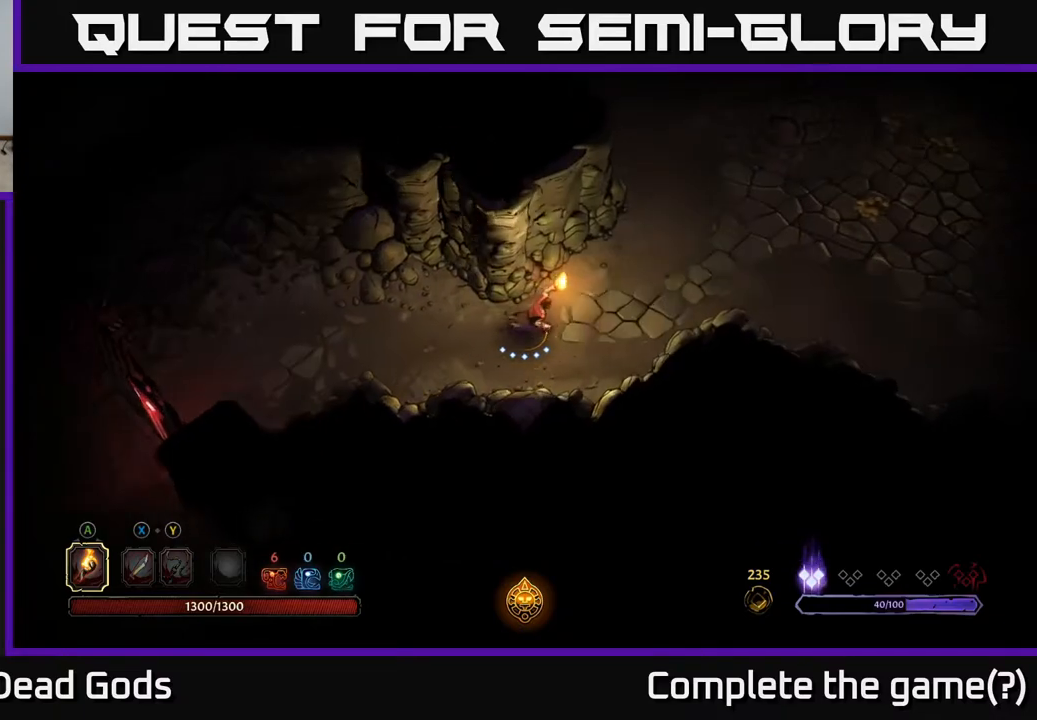
{"buttons": [], "left_stick": "center", "right_stick": "center", "events": [[250, "left_stick", "center"]]}
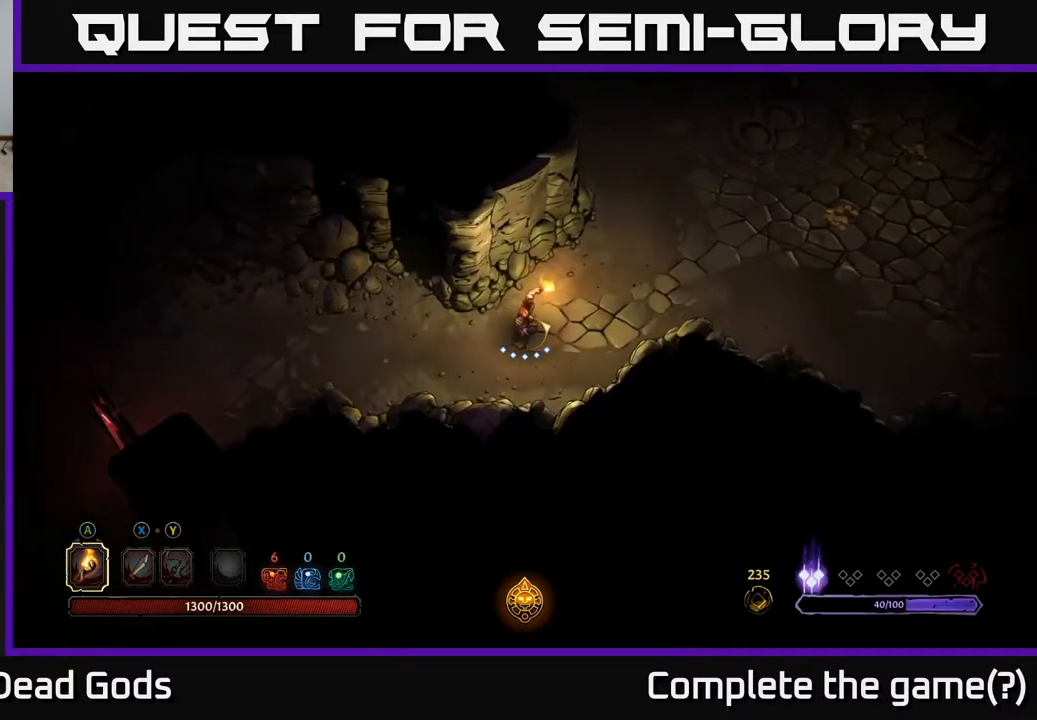
{"buttons": [], "left_stick": "center", "right_stick": "center", "events": [[100, "left_stick", "up-right"], [350, "left_stick", "center"]]}
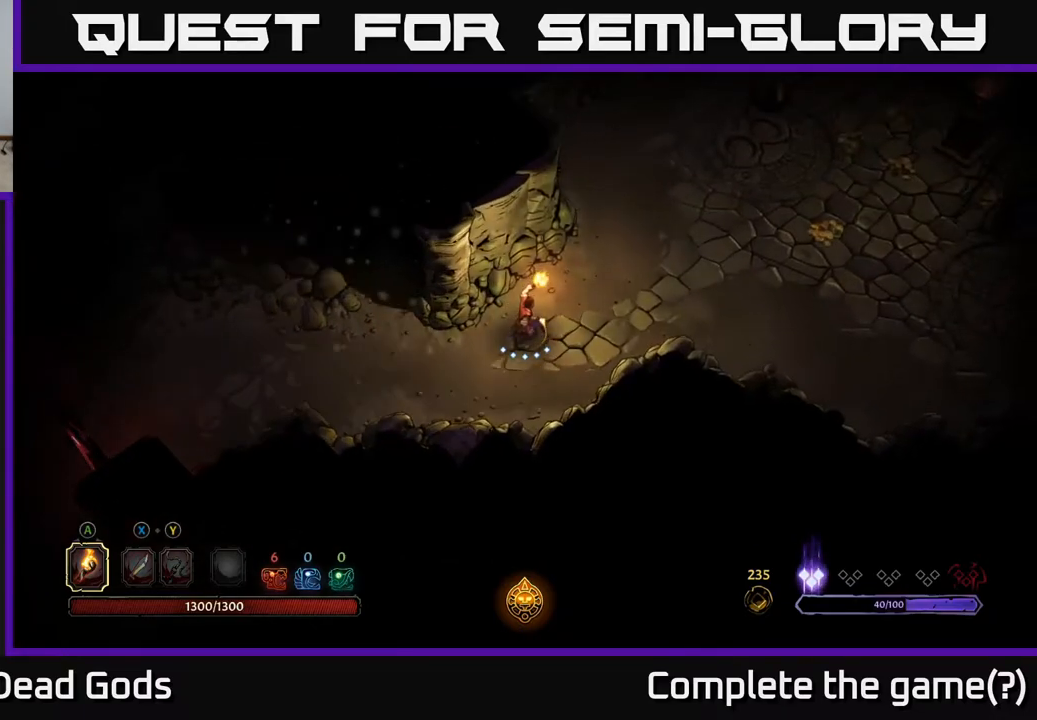
{"buttons": [], "left_stick": "center", "right_stick": "center", "events": []}
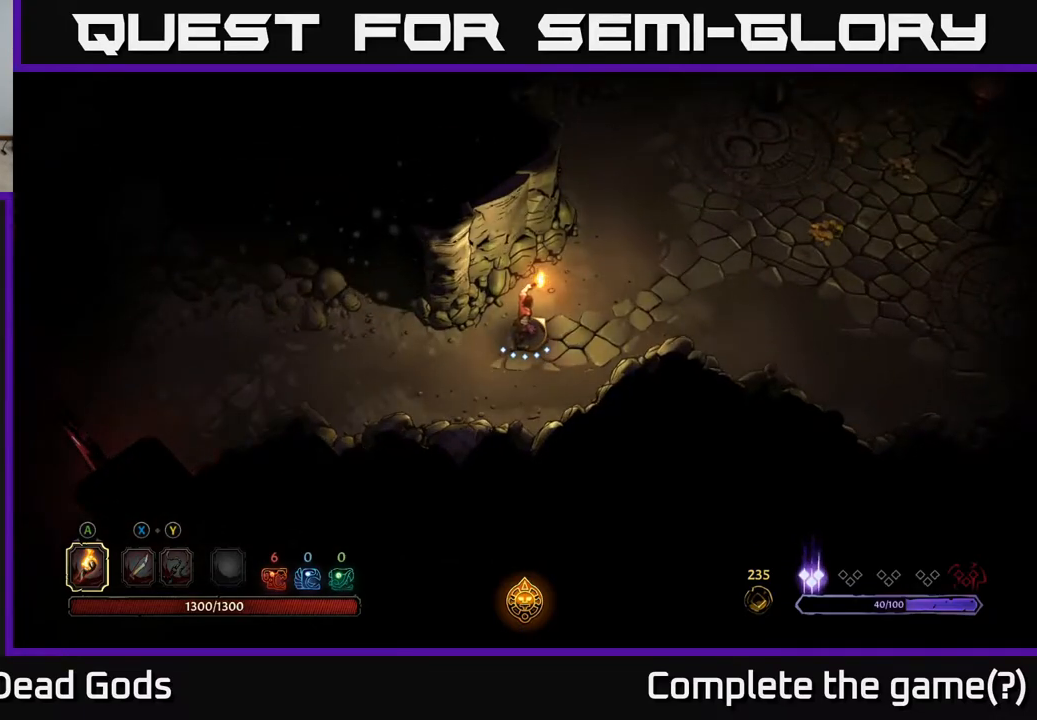
{"buttons": [], "left_stick": "center", "right_stick": "center", "events": []}
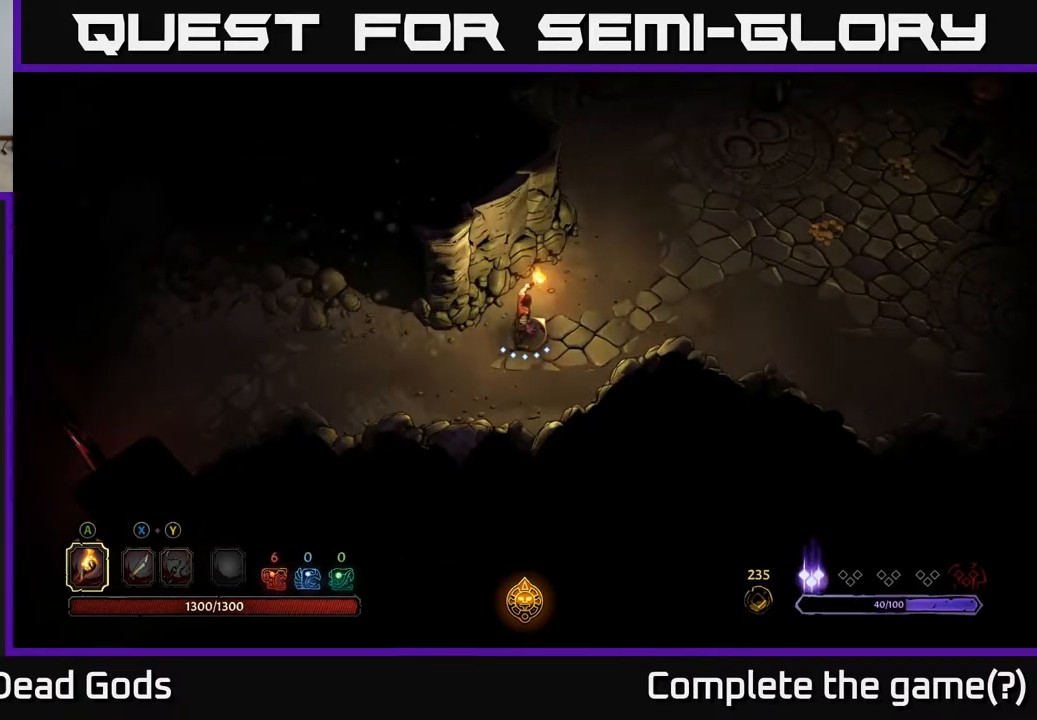
{"buttons": [], "left_stick": "center", "right_stick": "center", "events": [[50, "left_stick", "up-right"], [283, "left_stick", "center"]]}
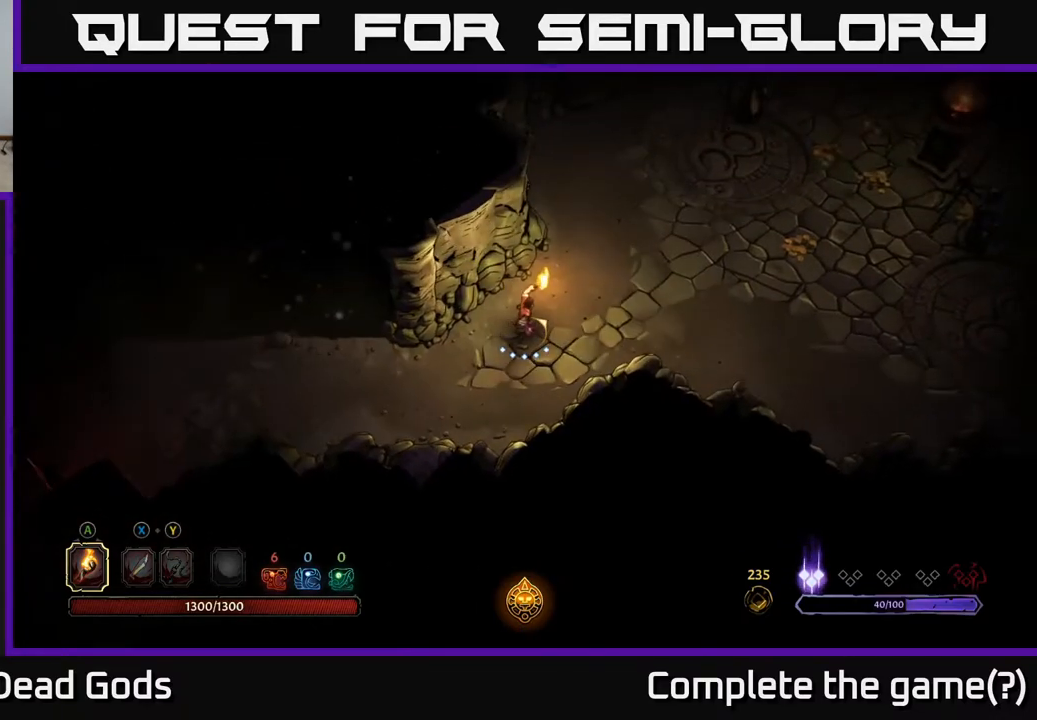
{"buttons": [], "left_stick": "up-right", "right_stick": "center", "events": [[133, "left_stick", "up-right"]]}
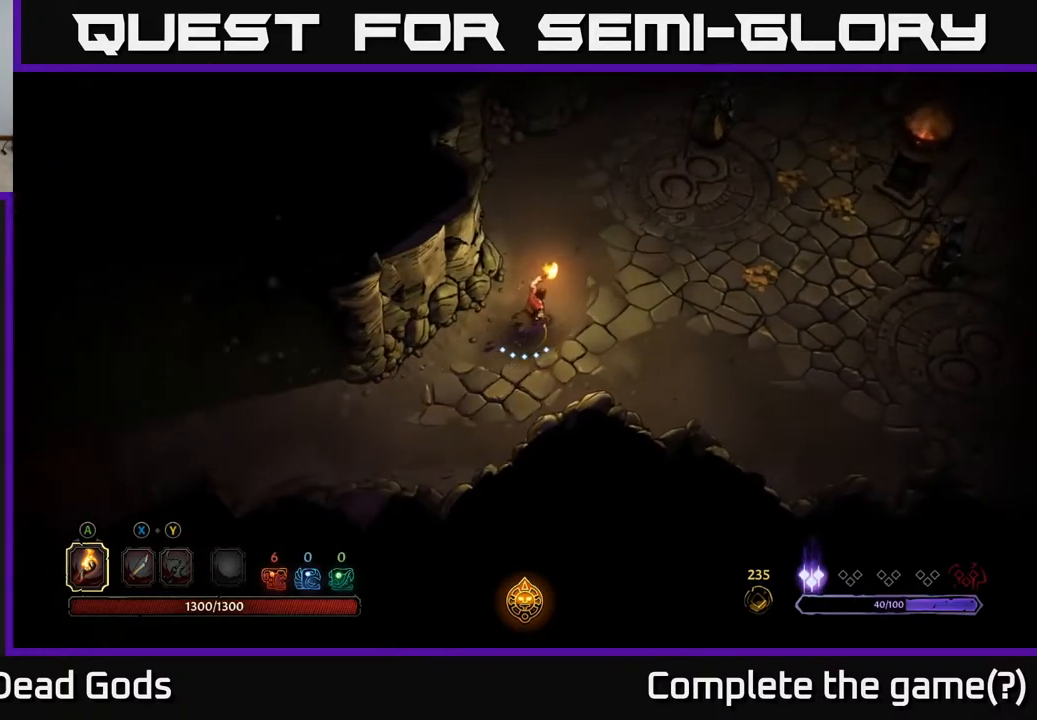
{"buttons": [], "left_stick": "center", "right_stick": "center", "events": [[33, "left_stick", "right"], [300, "left_stick", "center"]]}
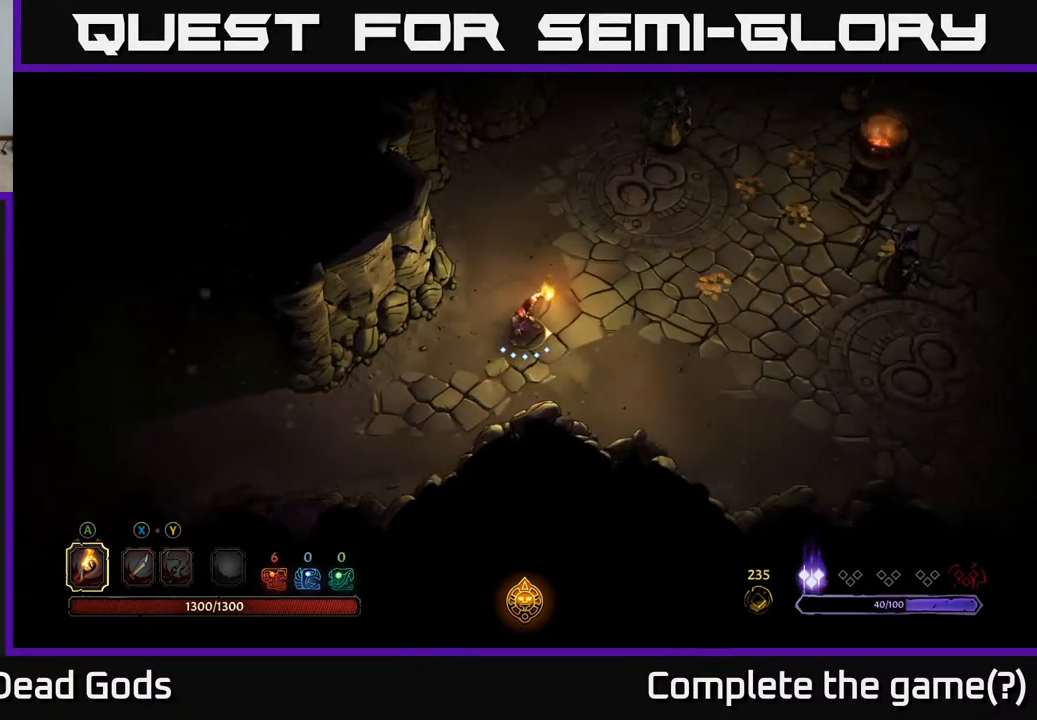
{"buttons": [], "left_stick": "up-right", "right_stick": "center", "events": [[283, "left_stick", "up-right"]]}
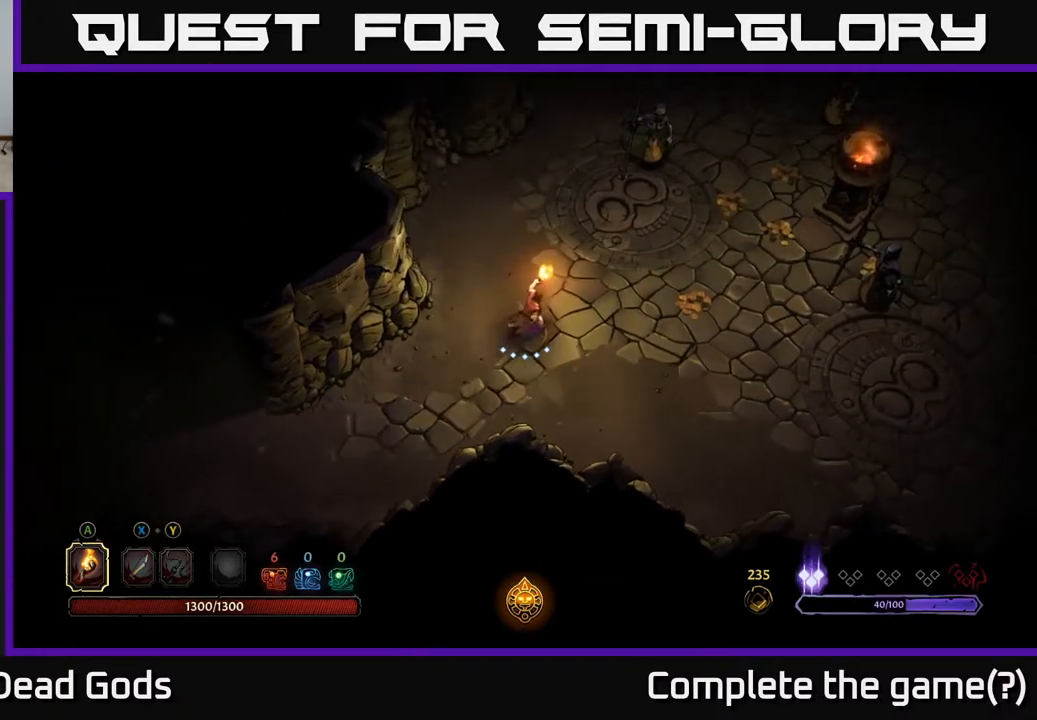
{"buttons": [], "left_stick": "up", "right_stick": "center", "events": [[33, "left_stick", "center"], [350, "left_stick", "up"]]}
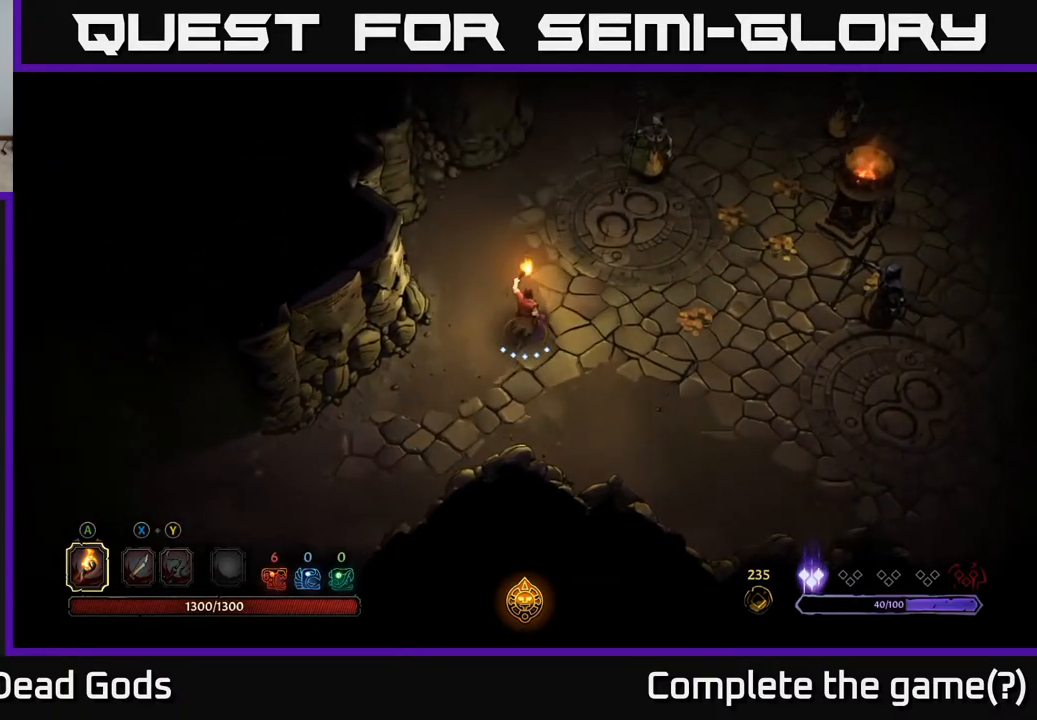
{"buttons": [], "left_stick": "center", "right_stick": "center", "events": [[50, "left_stick", "up-right"], [333, "left_stick", "center"]]}
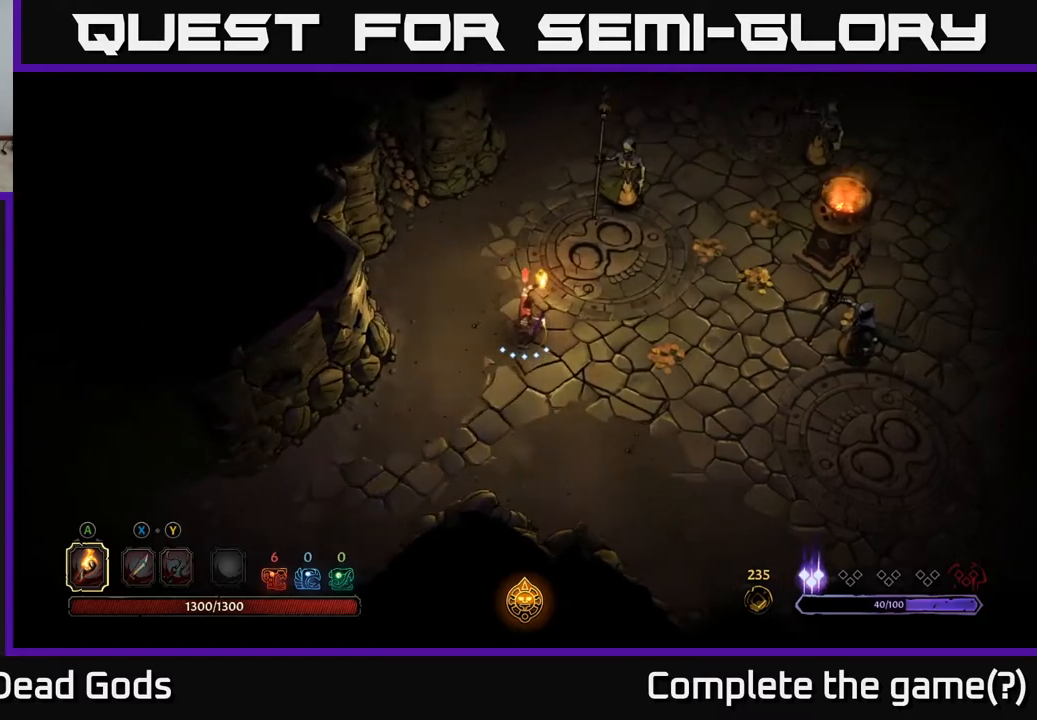
{"buttons": [], "left_stick": "center", "right_stick": "center", "events": []}
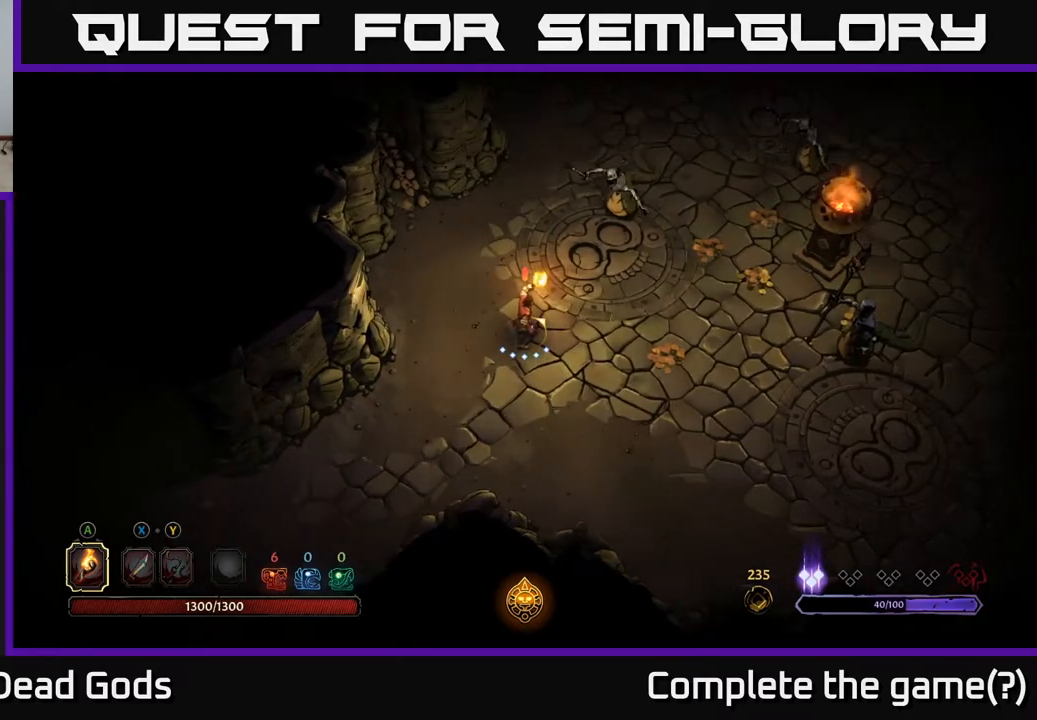
{"buttons": [], "left_stick": "down-left", "right_stick": "center", "events": [[133, "left_stick", "left"], [200, "left_stick", "down-left"]]}
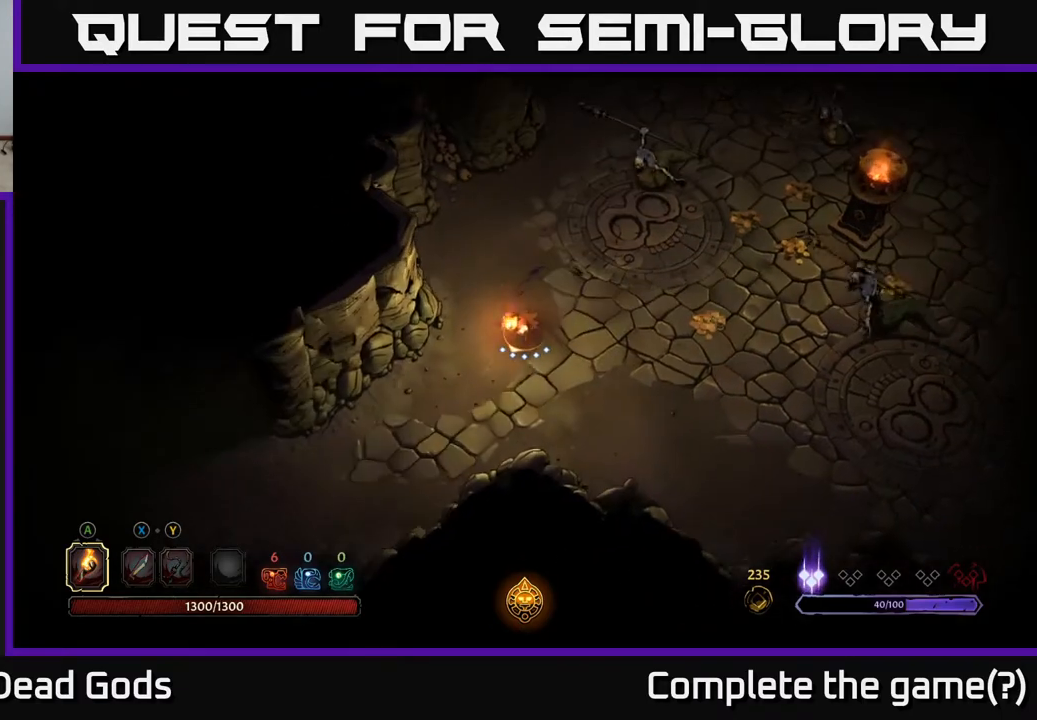
{"buttons": [], "left_stick": "down-right", "right_stick": "center", "events": [[17, "left_stick", "down"], [250, "left_stick", "down-right"]]}
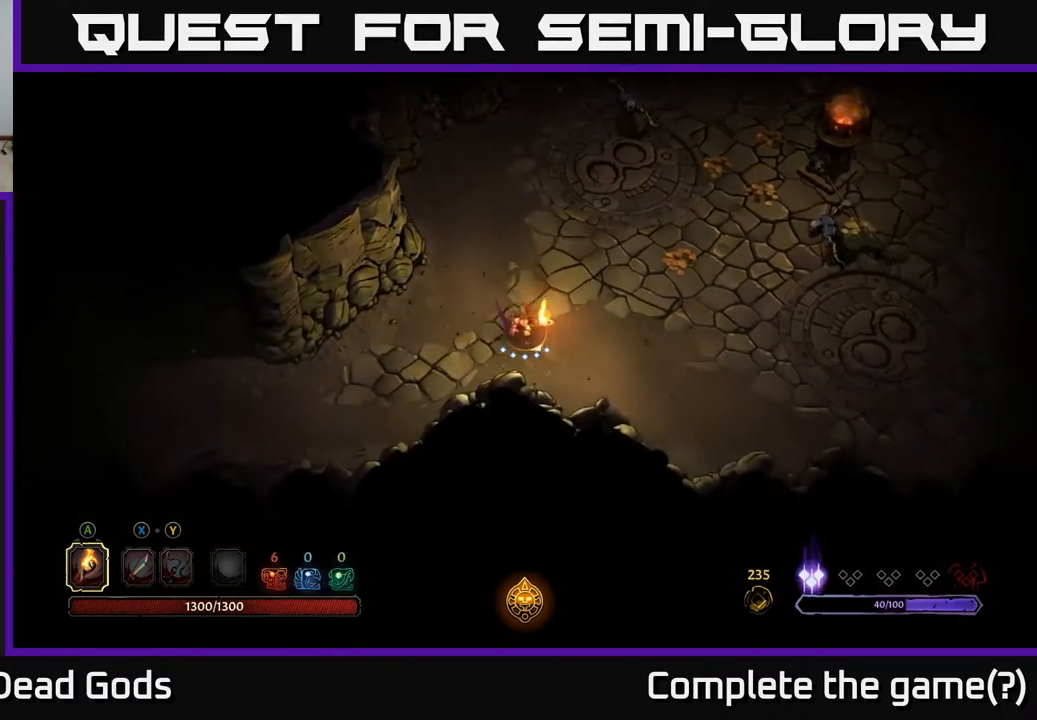
{"buttons": [], "left_stick": "right", "right_stick": "center", "events": [[383, "left_stick", "right"]]}
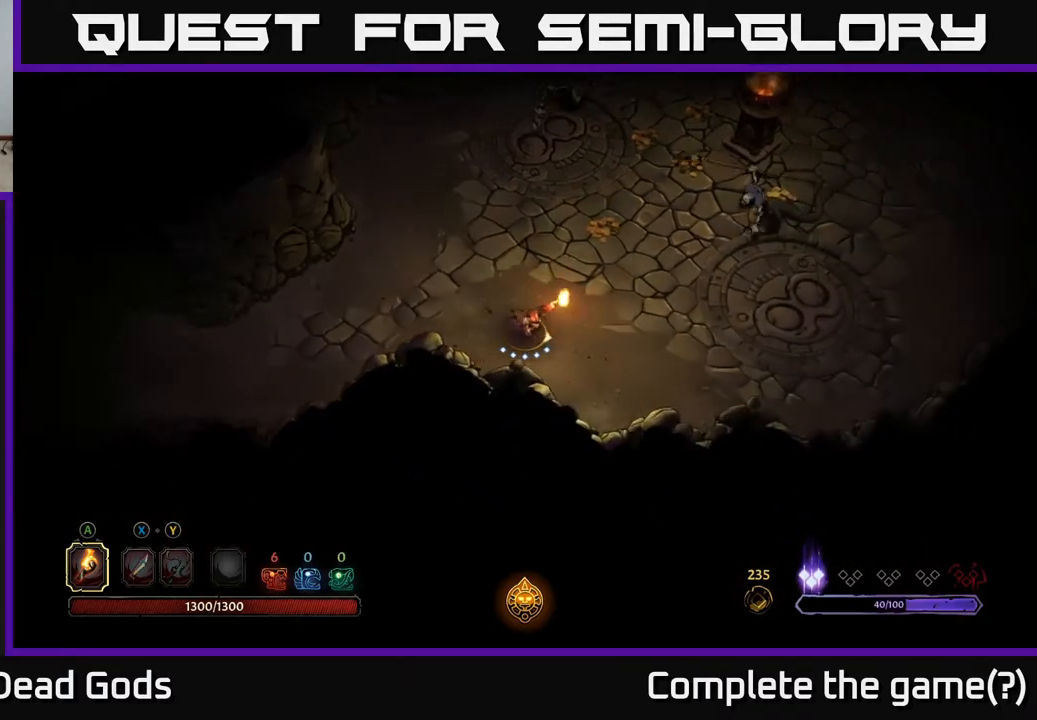
{"buttons": [], "left_stick": "right", "right_stick": "center", "events": []}
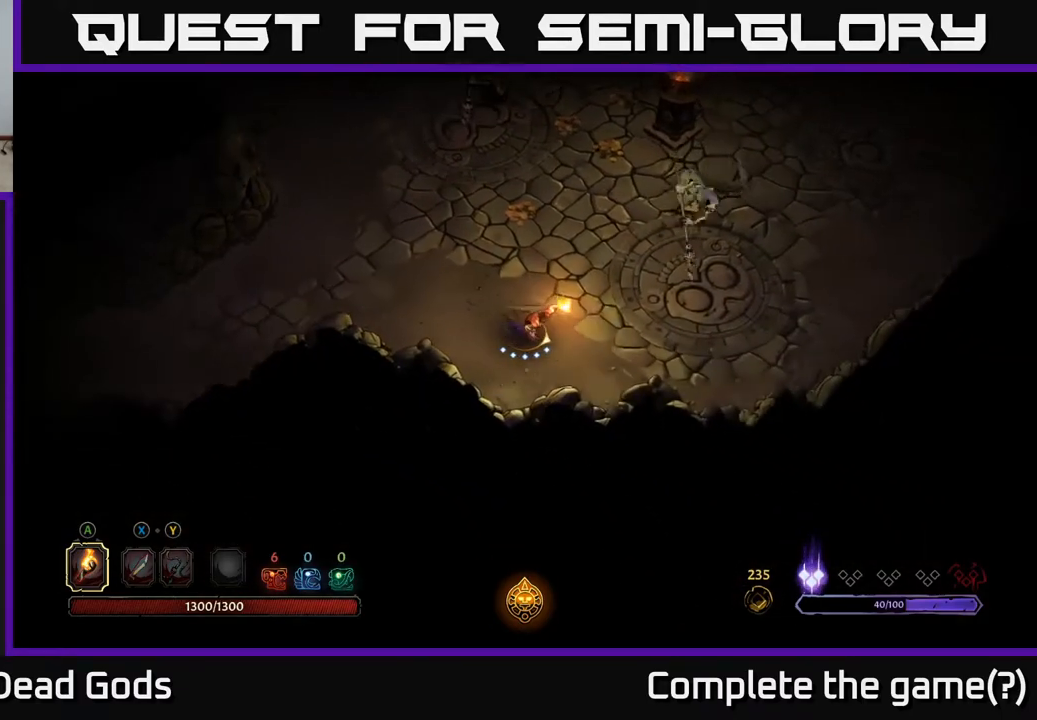
{"buttons": [], "left_stick": "right", "right_stick": "center", "events": []}
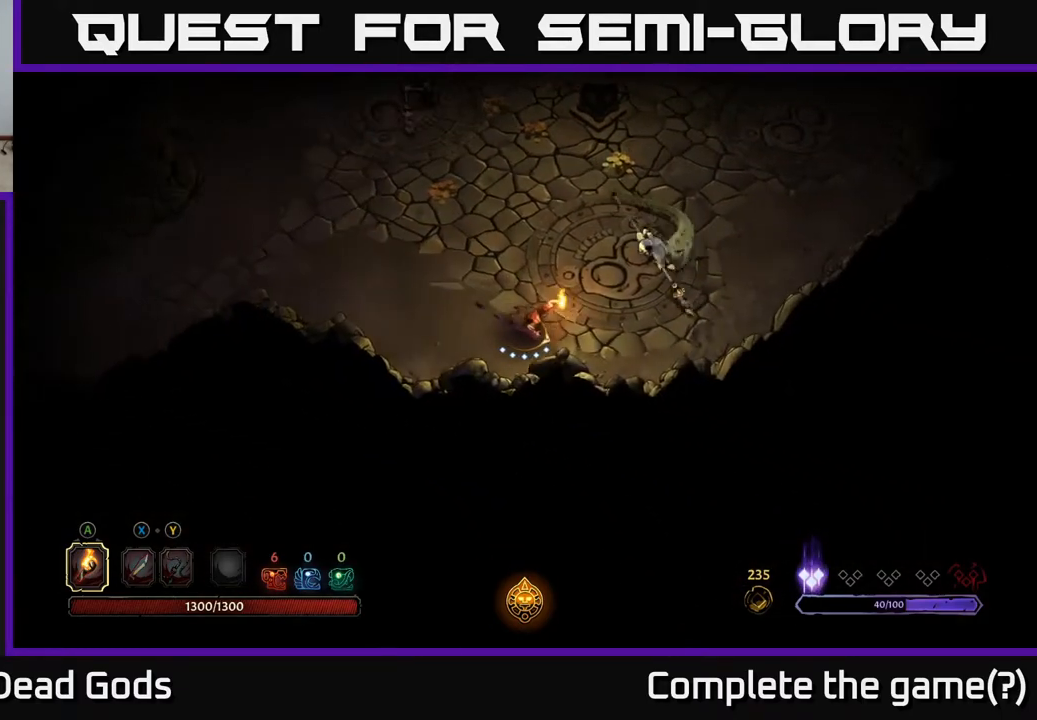
{"buttons": [], "left_stick": "up", "right_stick": "center", "events": [[100, "left_stick", "up"]]}
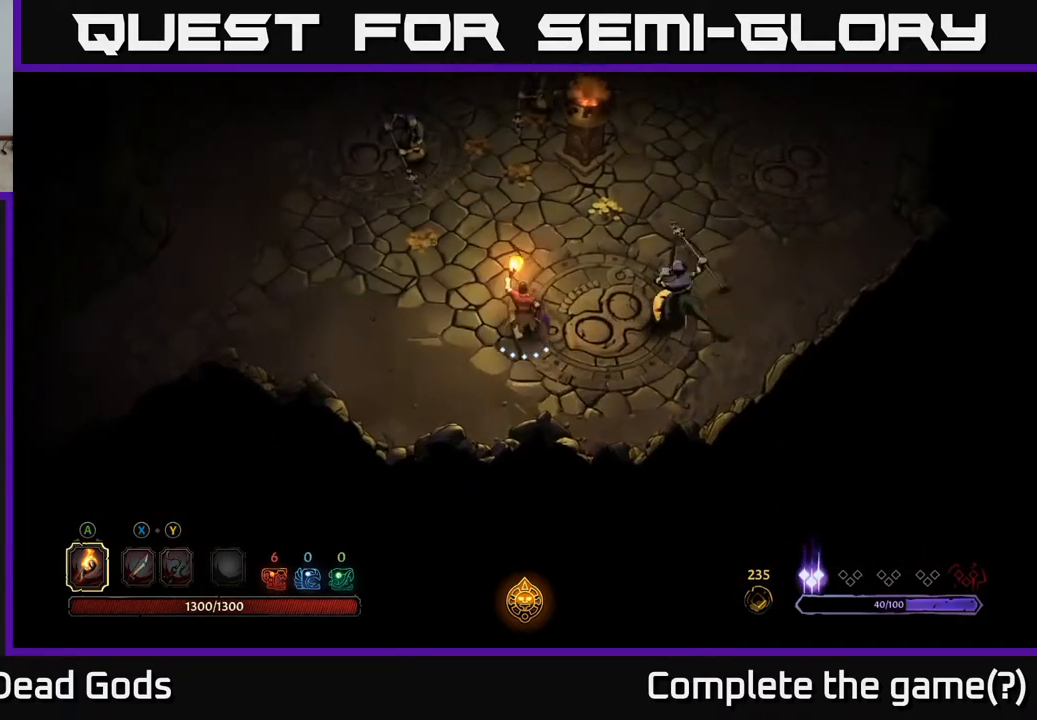
{"buttons": ["R2"], "left_stick": "up-right", "right_stick": "center", "events": [[217, "left_stick", "up-right"], [350, "R2", "down"]]}
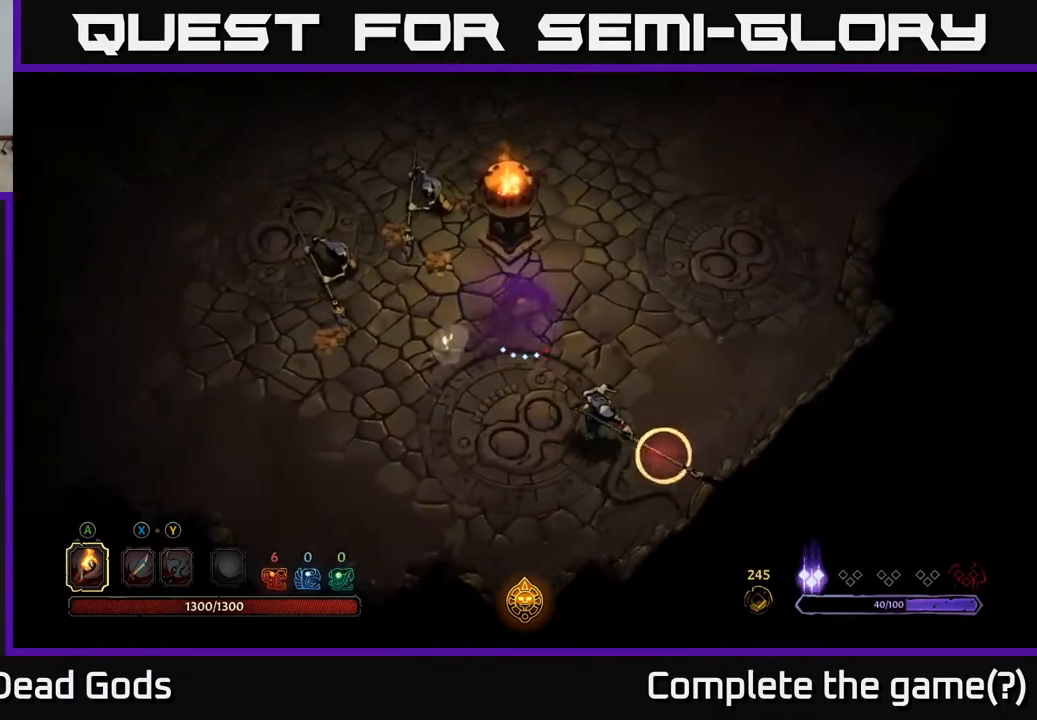
{"buttons": [], "left_stick": "down-right", "right_stick": "center", "events": [[33, "left_stick", "right"], [67, "R2", "up"], [450, "left_stick", "down-right"]]}
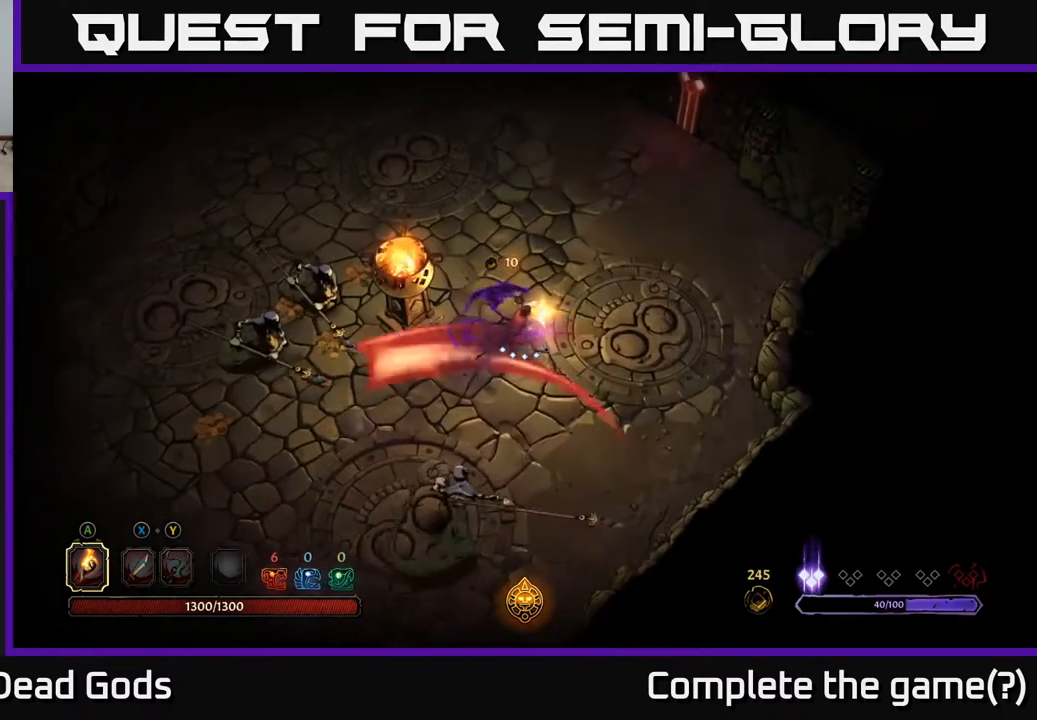
{"buttons": [], "left_stick": "down", "right_stick": "center", "events": [[67, "left_stick", "down"], [233, "left_stick", "right"], [433, "left_stick", "down"]]}
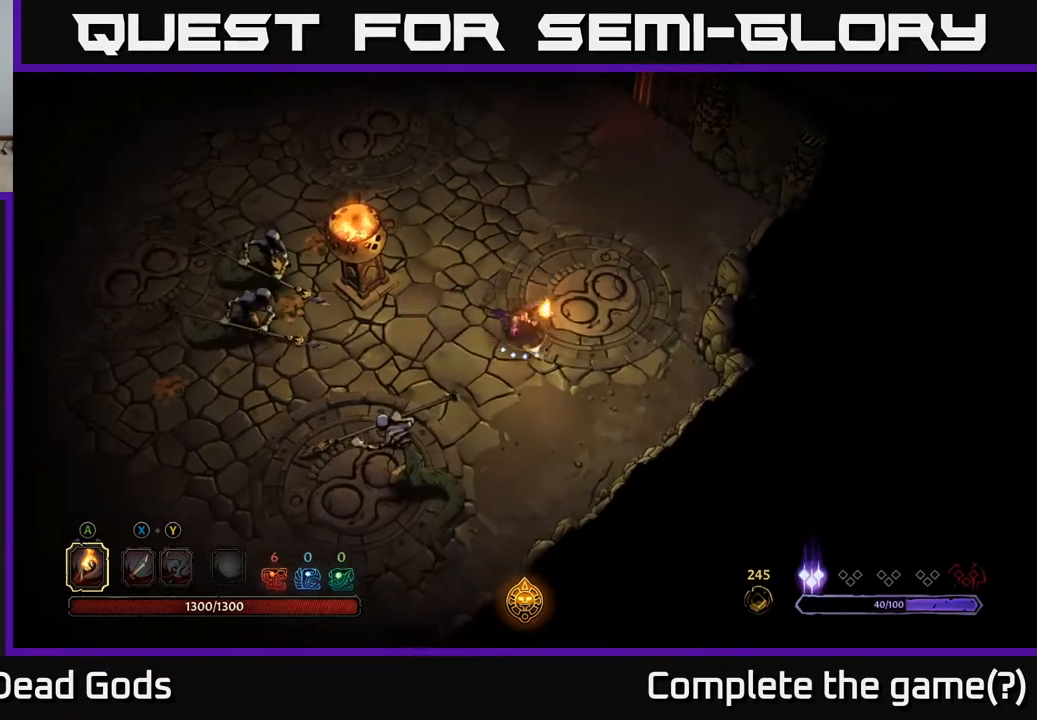
{"buttons": [], "left_stick": "down-left", "right_stick": "center", "events": [[50, "left_stick", "down-left"], [100, "X", "down"], [217, "X", "up"], [400, "X", "down"], [500, "X", "up"]]}